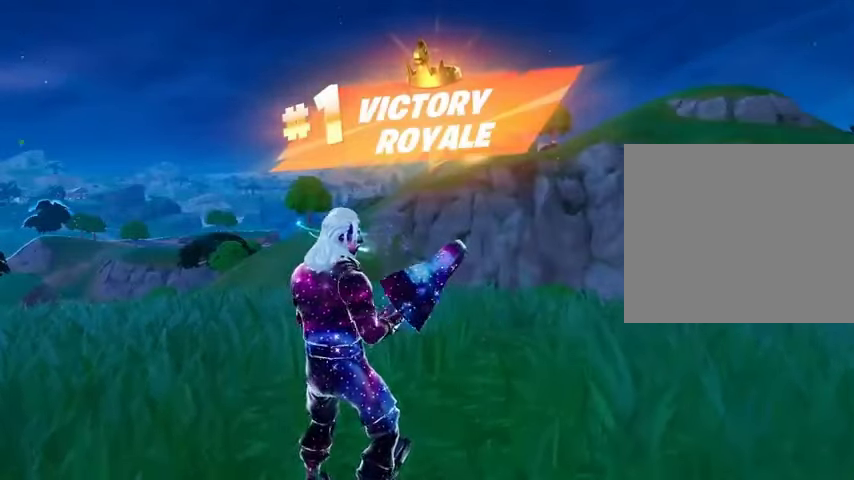
Gameplay with a controller (PlayStation layout); each line is a JSON object with the inputs held at the frame after it. "events" lists button and stick changes between this image and that frame as [ms after this image, input, new state], when the widget could be followed in between.
{"buttons": [], "left_stick": "up-right", "right_stick": "center", "events": [[433, "left_stick", "up-right"]]}
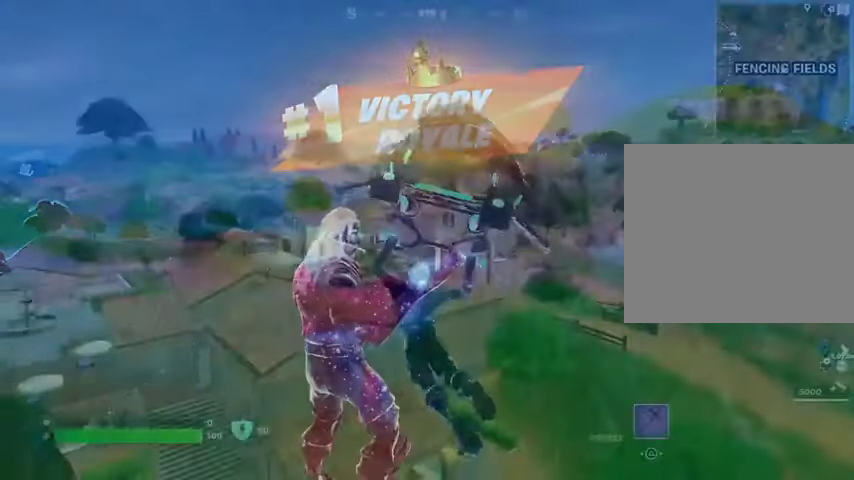
{"buttons": [], "left_stick": "up", "right_stick": "center", "events": [[233, "left_stick", "up"]]}
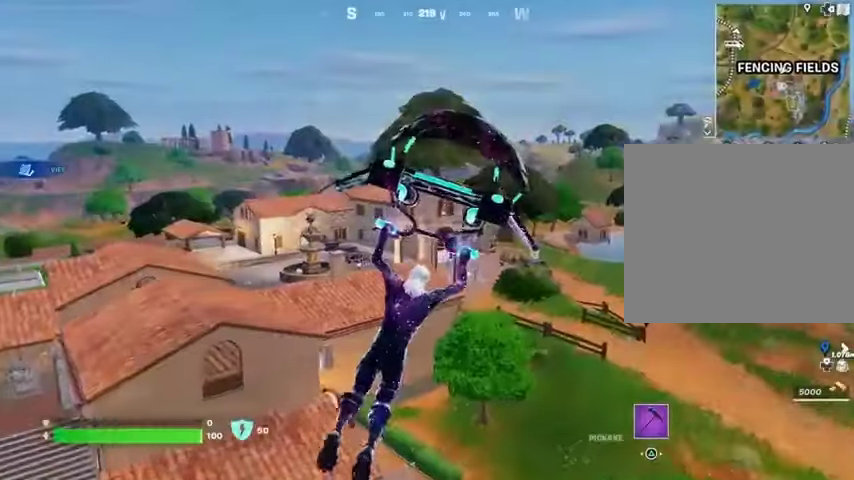
{"buttons": [], "left_stick": "up", "right_stick": "center", "events": []}
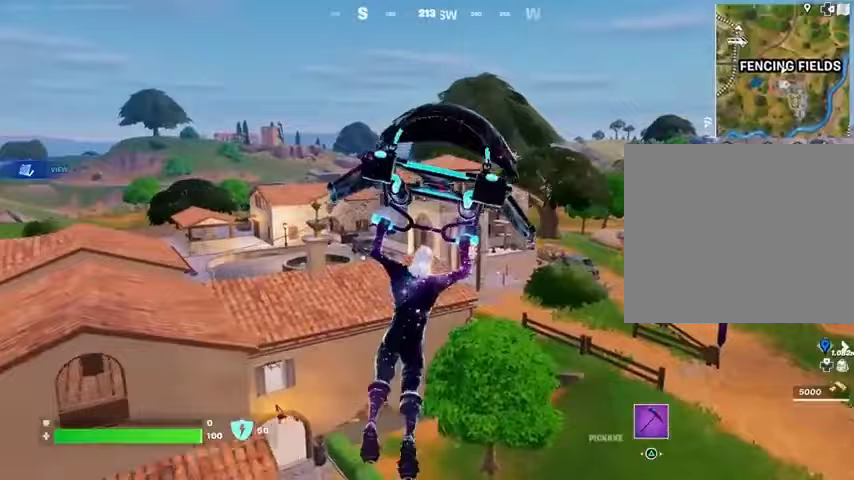
{"buttons": [], "left_stick": "up", "right_stick": "center", "events": []}
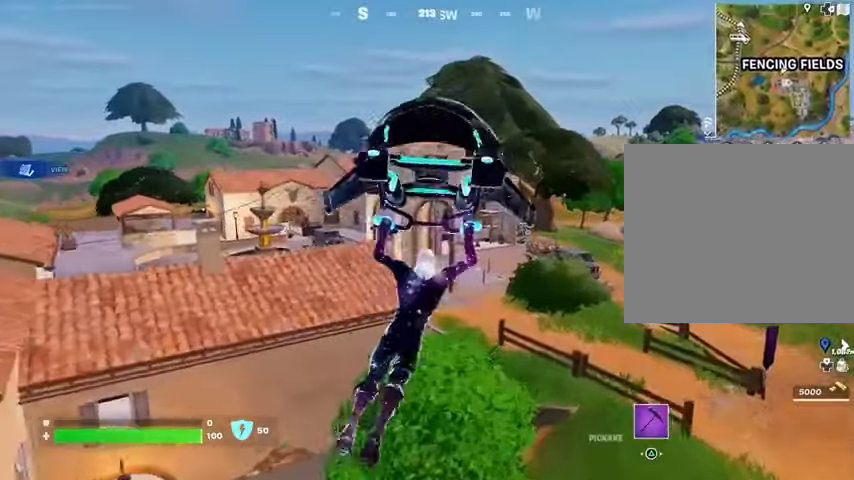
{"buttons": [], "left_stick": "up", "right_stick": "center", "events": []}
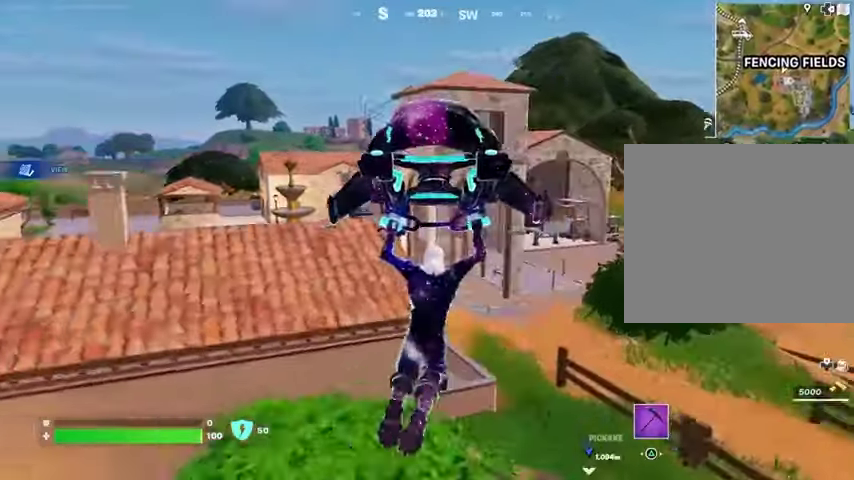
{"buttons": [], "left_stick": "up-right", "right_stick": "center", "events": [[467, "left_stick", "up-right"]]}
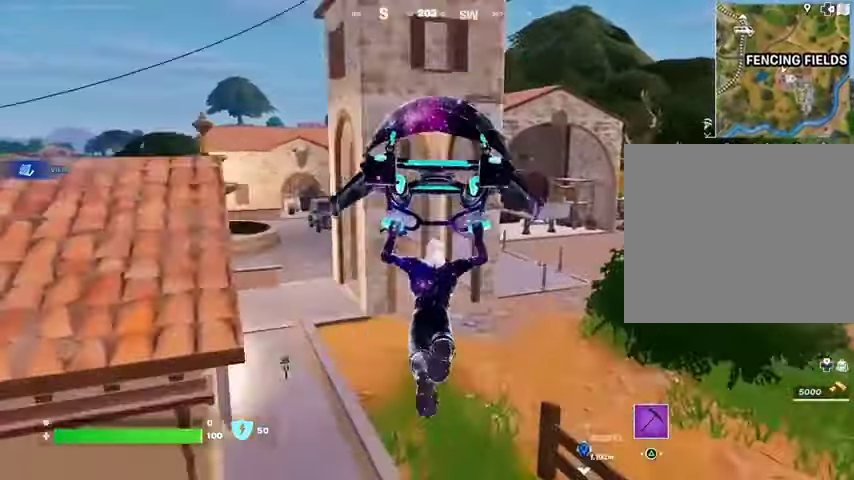
{"buttons": ["R3"], "left_stick": "up", "right_stick": "center", "events": [[67, "left_stick", "up"], [500, "R3", "down"]]}
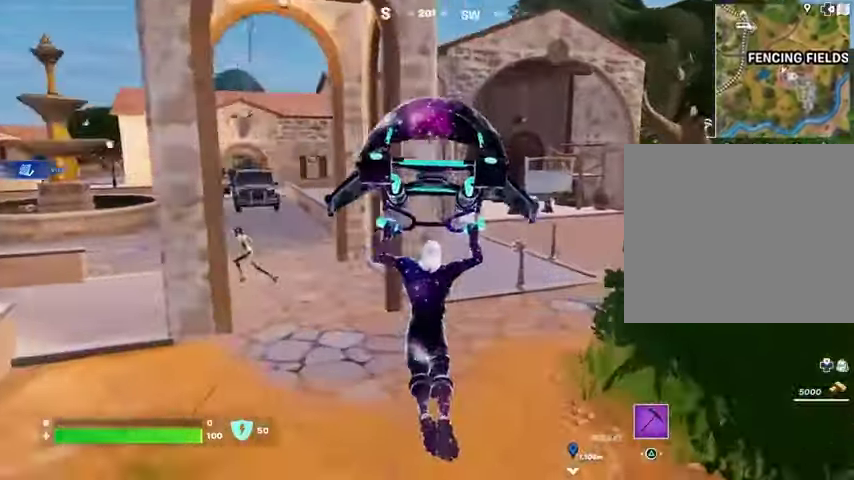
{"buttons": [], "left_stick": "up", "right_stick": "center", "events": [[100, "R3", "up"]]}
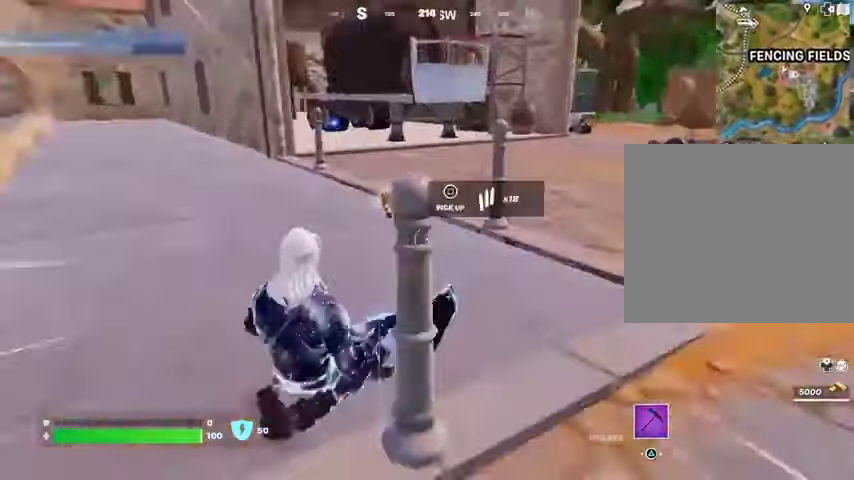
{"buttons": ["L3"], "left_stick": "up", "right_stick": "up-left", "events": [[500, "L3", "down"], [500, "right_stick", "up-left"]]}
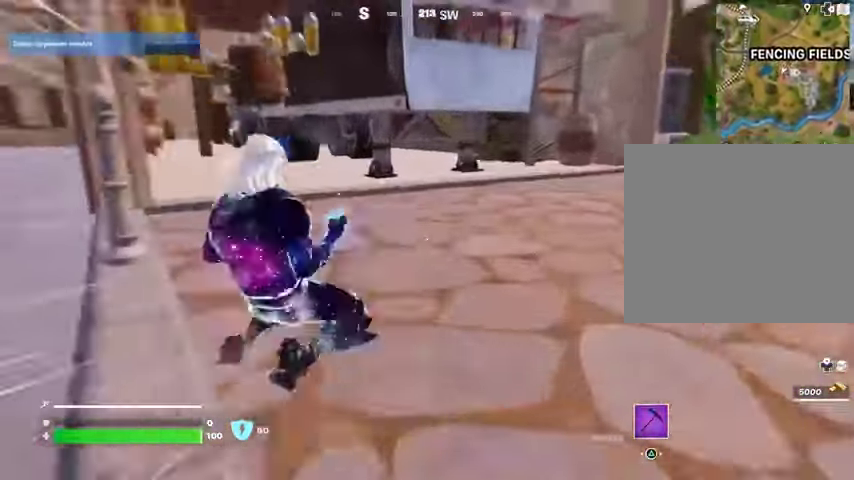
{"buttons": [], "left_stick": "up-left", "right_stick": "center", "events": [[100, "L3", "up"], [133, "right_stick", "center"], [433, "left_stick", "up-left"]]}
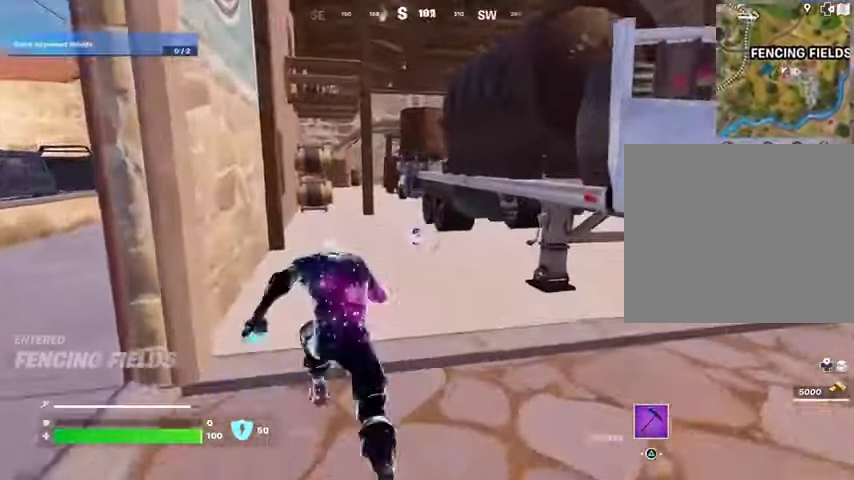
{"buttons": [], "left_stick": "up", "right_stick": "center", "events": [[167, "left_stick", "up"]]}
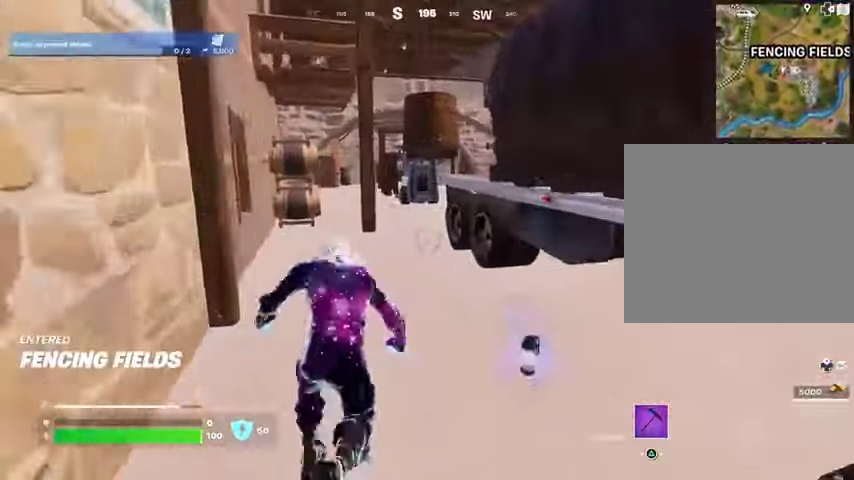
{"buttons": [], "left_stick": "up", "right_stick": "center", "events": [[200, "CROSS", "down"], [267, "CROSS", "up"], [433, "right_stick", "up-left"], [500, "right_stick", "center"]]}
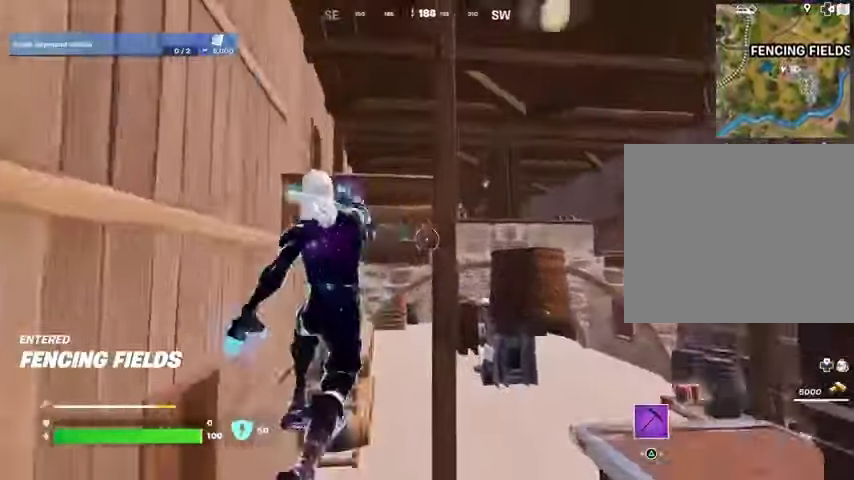
{"buttons": [], "left_stick": "up", "right_stick": "center", "events": [[233, "CROSS", "down"], [300, "CROSS", "up"]]}
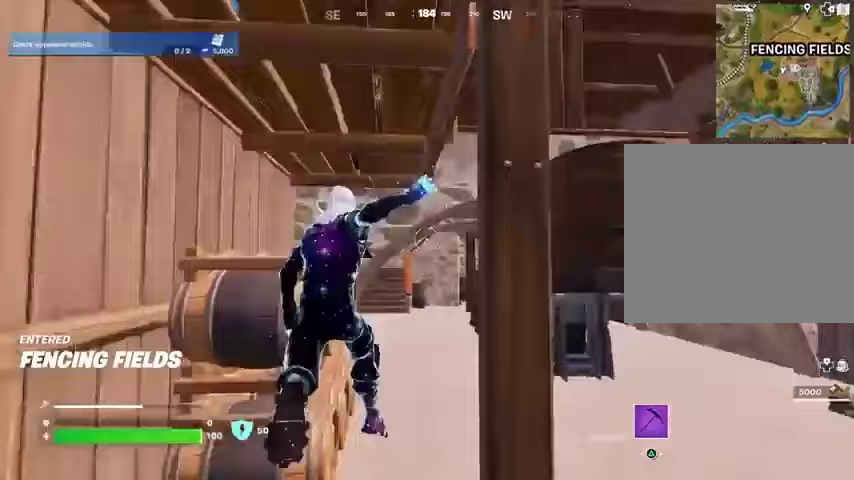
{"buttons": [], "left_stick": "up", "right_stick": "center", "events": [[100, "CROSS", "down"], [133, "left_stick", "center"], [200, "CROSS", "up"], [500, "left_stick", "up"]]}
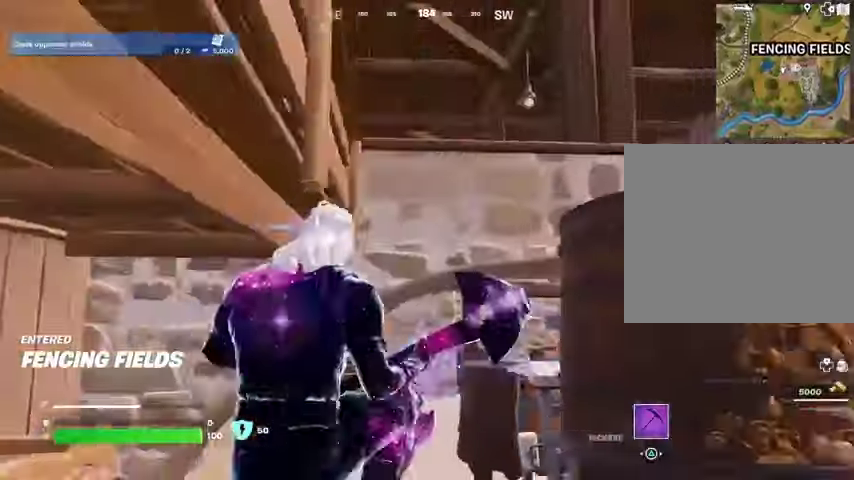
{"buttons": ["L3"], "left_stick": "up-left", "right_stick": "center", "events": [[33, "right_stick", "left"], [100, "left_stick", "up-left"], [200, "right_stick", "center"], [233, "CROSS", "down"], [300, "left_stick", "down"], [333, "CROSS", "up"], [433, "left_stick", "up-left"], [500, "L3", "down"]]}
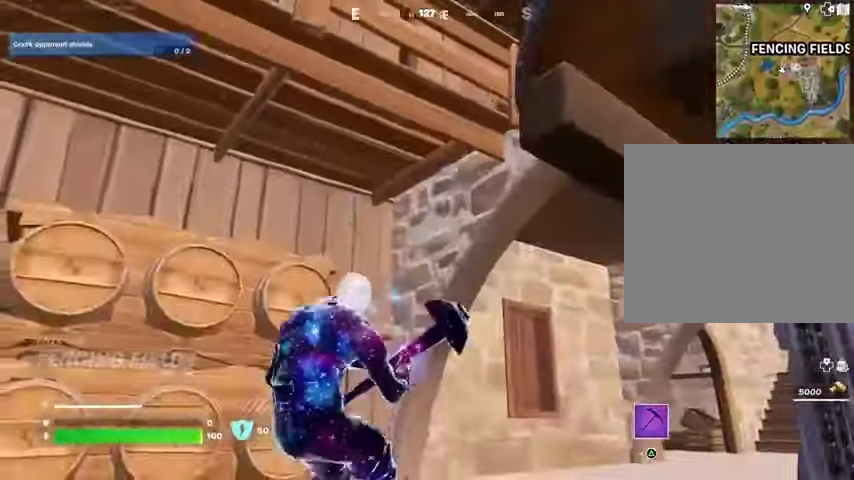
{"buttons": [], "left_stick": "up-left", "right_stick": "center", "events": [[67, "CROSS", "down"], [100, "L3", "up"], [100, "left_stick", "center"], [167, "CROSS", "up"], [167, "left_stick", "down-right"], [267, "right_stick", "up-left"], [333, "right_stick", "center"], [433, "CROSS", "down"], [467, "left_stick", "up-left"], [500, "CROSS", "up"]]}
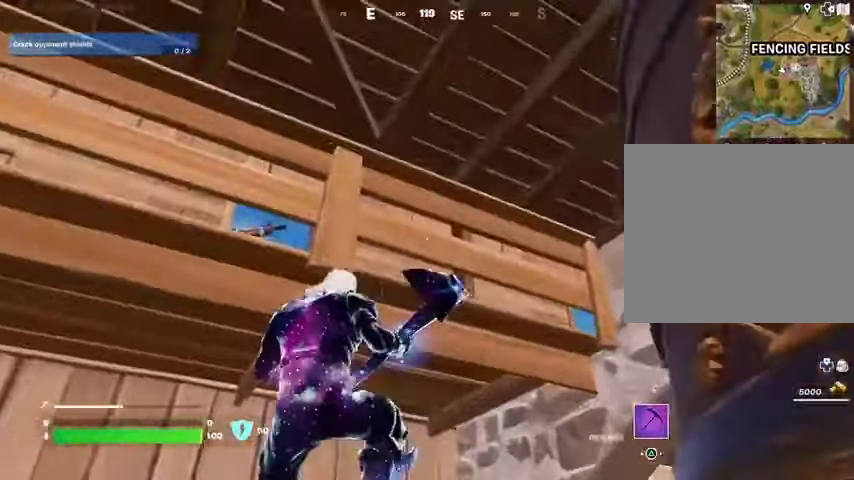
{"buttons": [], "left_stick": "left", "right_stick": "left", "events": [[33, "right_stick", "down-left"], [100, "left_stick", "up-right"], [200, "right_stick", "center"], [233, "left_stick", "down"], [400, "left_stick", "down-left"], [433, "right_stick", "left"], [500, "left_stick", "left"]]}
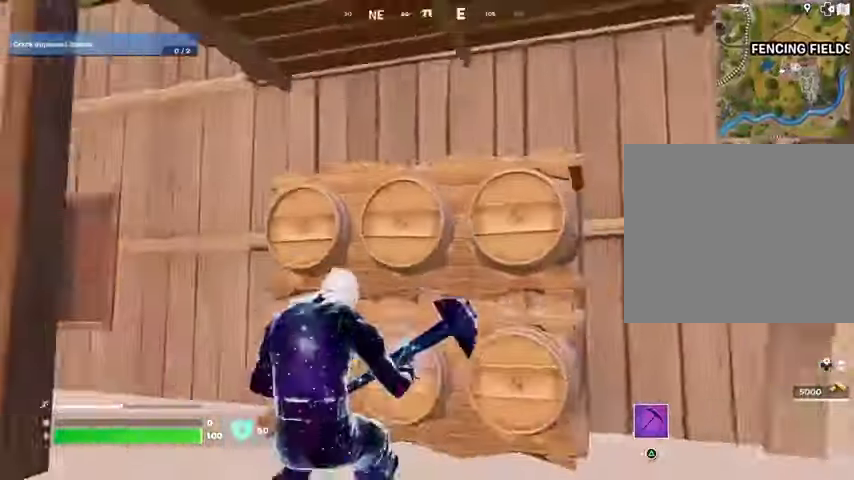
{"buttons": [], "left_stick": "up-right", "right_stick": "down-right", "events": [[167, "right_stick", "center"], [233, "L3", "down"], [233, "right_stick", "up-right"], [300, "CROSS", "down"], [300, "L3", "up"], [300, "left_stick", "up-right"], [400, "CROSS", "up"], [467, "right_stick", "down-right"]]}
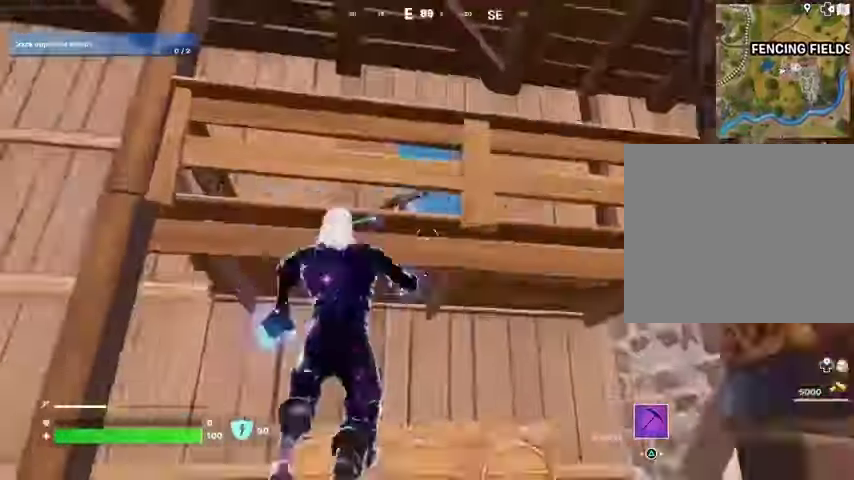
{"buttons": [], "left_stick": "center", "right_stick": "center", "events": [[67, "right_stick", "center"], [133, "CROSS", "down"], [233, "CROSS", "up"], [233, "right_stick", "down"], [267, "left_stick", "center"], [367, "right_stick", "center"]]}
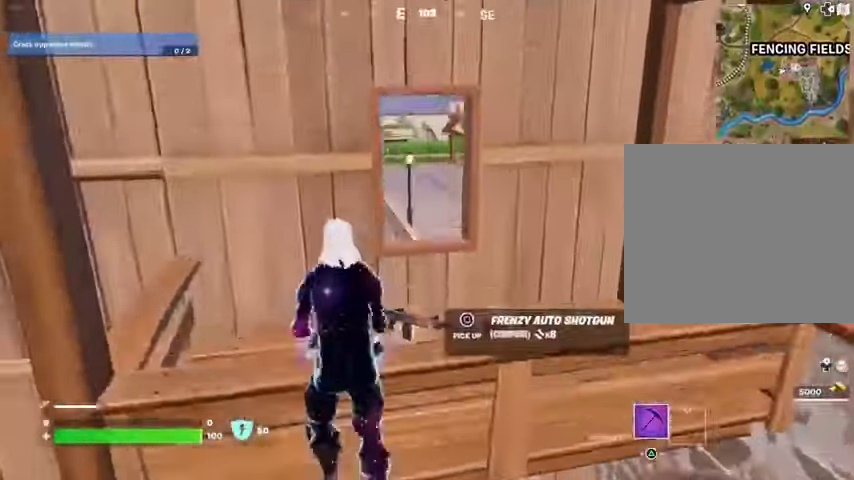
{"buttons": [], "left_stick": "down-left", "right_stick": "center", "events": [[33, "right_stick", "down-right"], [67, "left_stick", "left"], [100, "right_stick", "right"], [167, "left_stick", "down-left"], [267, "right_stick", "center"]]}
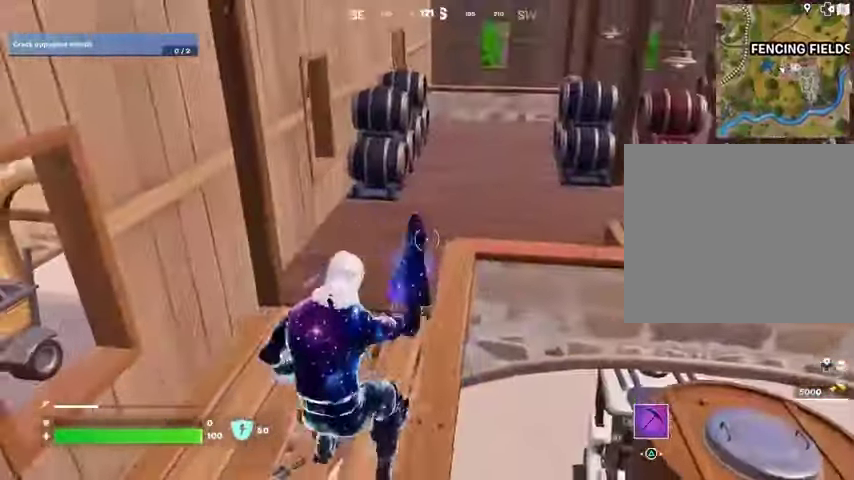
{"buttons": ["SQUARE", "L3"], "left_stick": "up-right", "right_stick": "center", "events": [[133, "SQUARE", "down"], [200, "SQUARE", "up"], [267, "SQUARE", "down"], [367, "SQUARE", "up"], [400, "left_stick", "up-left"], [467, "L3", "down"], [467, "SQUARE", "down"], [467, "left_stick", "up-right"]]}
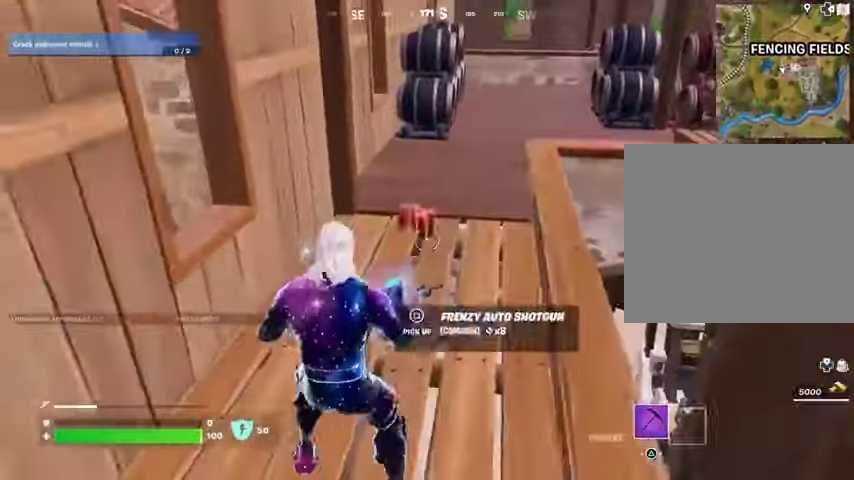
{"buttons": [], "left_stick": "up", "right_stick": "center", "events": [[33, "L3", "up"], [33, "SQUARE", "up"], [133, "SQUARE", "down"], [167, "SQUARE", "up"], [200, "right_stick", "left"], [233, "left_stick", "up-left"], [433, "left_stick", "up"], [433, "right_stick", "center"]]}
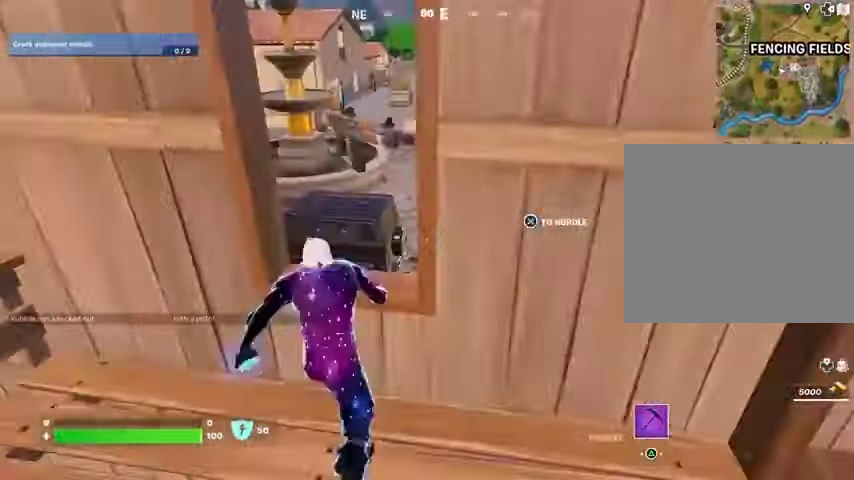
{"buttons": [], "left_stick": "up-right", "right_stick": "center", "events": [[100, "CROSS", "down"], [200, "CROSS", "up"], [500, "left_stick", "up-right"]]}
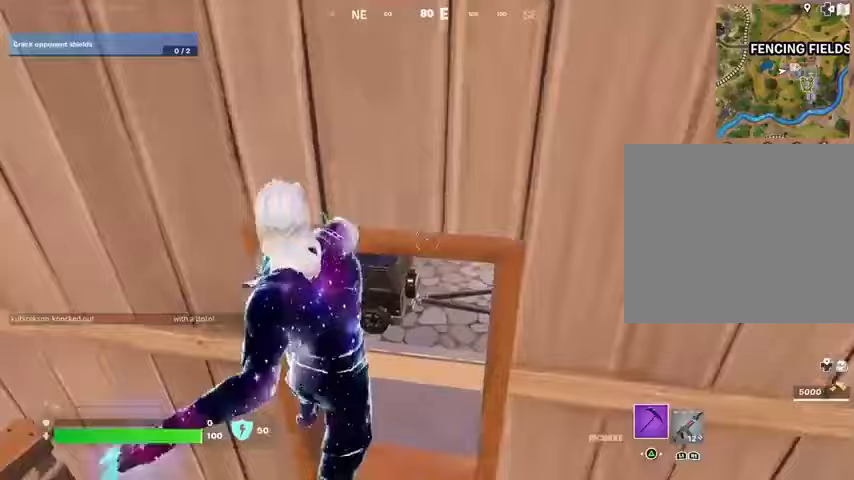
{"buttons": [], "left_stick": "up", "right_stick": "center", "events": [[167, "left_stick", "up"], [300, "CROSS", "down"], [333, "CROSS", "up"]]}
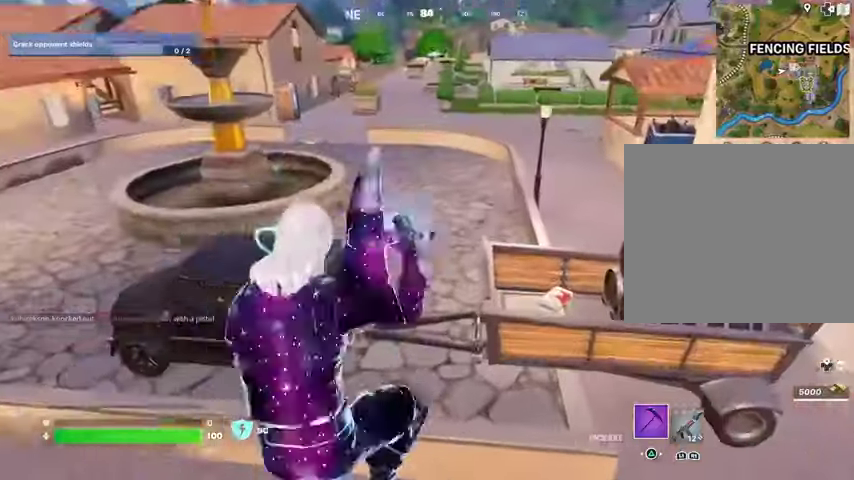
{"buttons": [], "left_stick": "up", "right_stick": "left", "events": [[100, "R1", "down"], [200, "R1", "up"], [233, "right_stick", "up-left"], [333, "right_stick", "center"], [400, "CROSS", "down"], [467, "CROSS", "up"], [467, "right_stick", "left"]]}
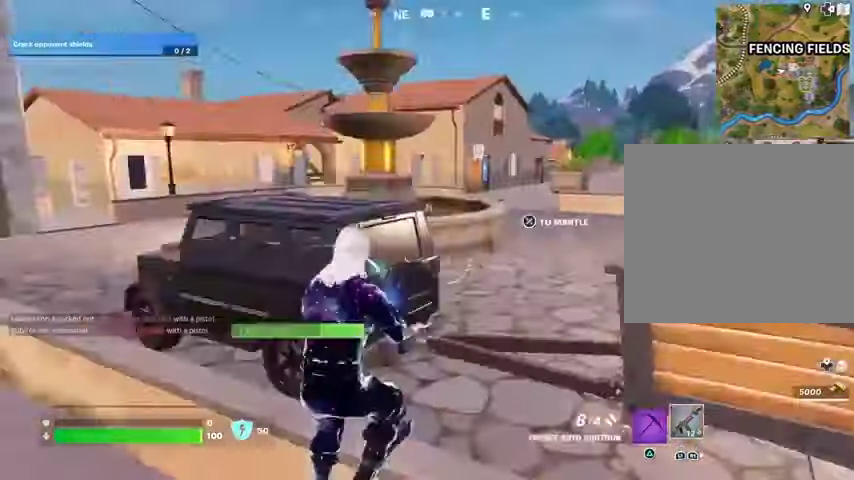
{"buttons": [], "left_stick": "up-right", "right_stick": "center", "events": [[33, "left_stick", "up-right"], [67, "right_stick", "center"]]}
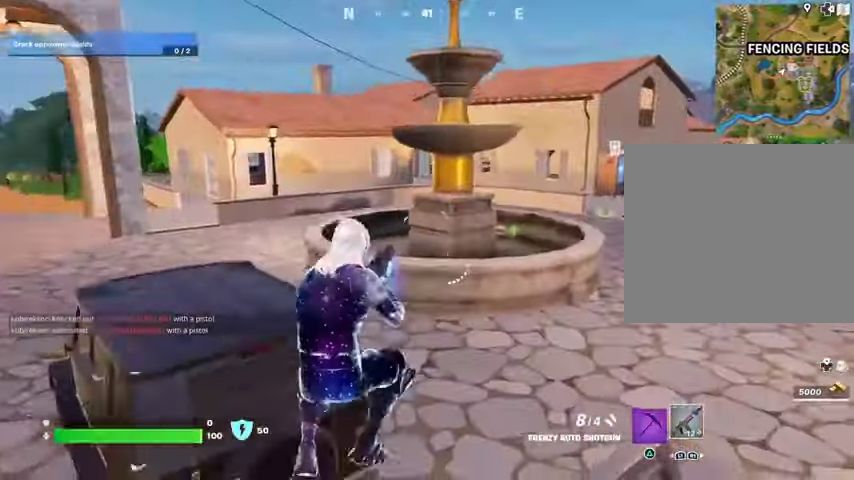
{"buttons": [], "left_stick": "up", "right_stick": "center", "events": [[400, "L3", "down"], [400, "left_stick", "up"], [500, "L3", "up"]]}
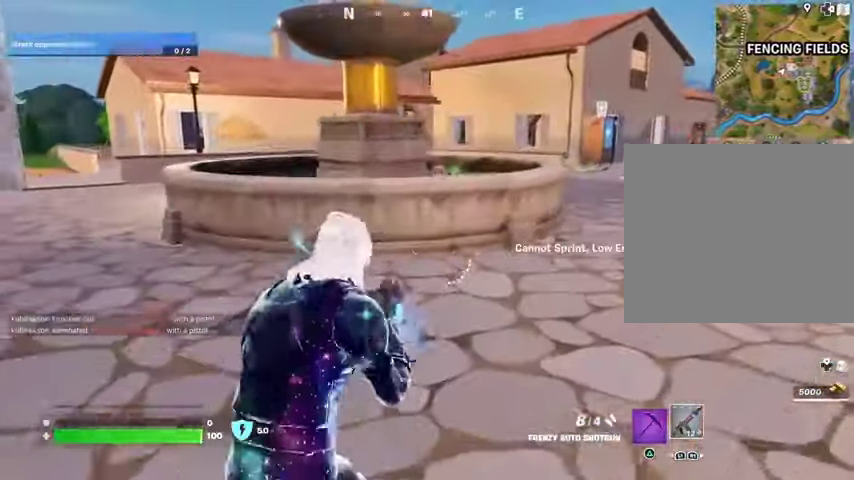
{"buttons": [], "left_stick": "up", "right_stick": "center", "events": [[233, "CROSS", "down"], [333, "CROSS", "up"]]}
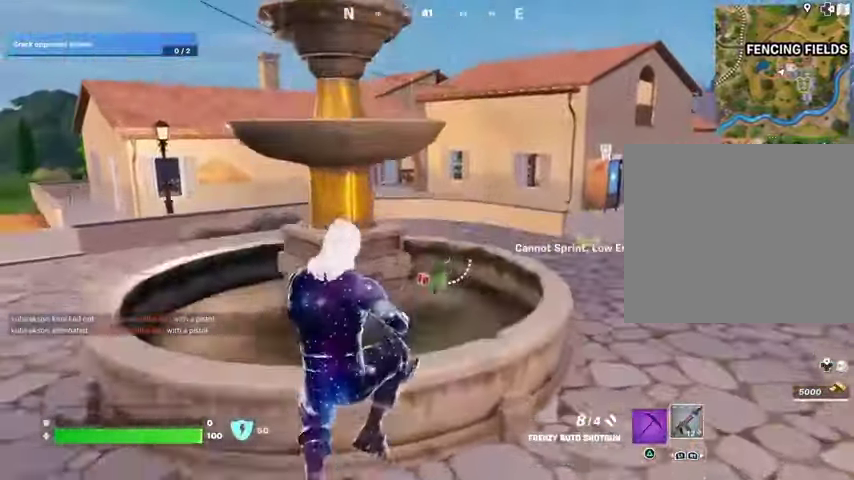
{"buttons": [], "left_stick": "up", "right_stick": "center", "events": [[233, "TRIANGLE", "down"], [300, "TRIANGLE", "up"]]}
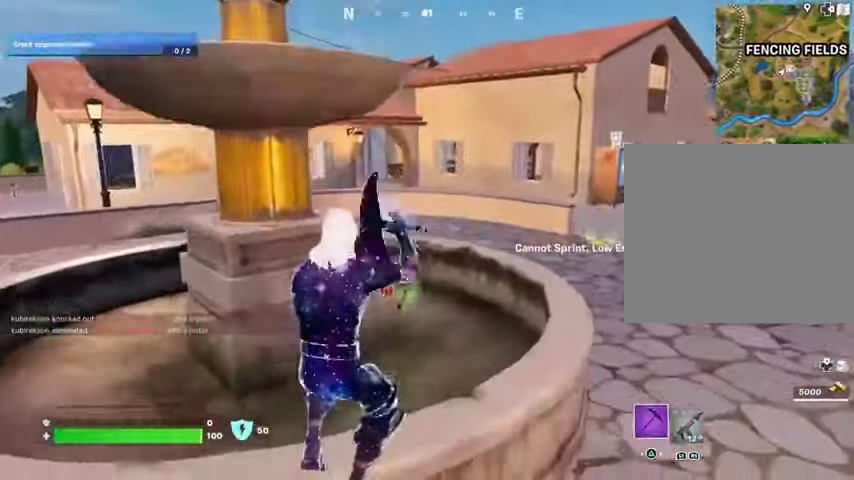
{"buttons": ["SQUARE"], "left_stick": "up-right", "right_stick": "center", "events": [[100, "SQUARE", "down"], [167, "SQUARE", "up"], [467, "left_stick", "up-right"], [500, "SQUARE", "down"]]}
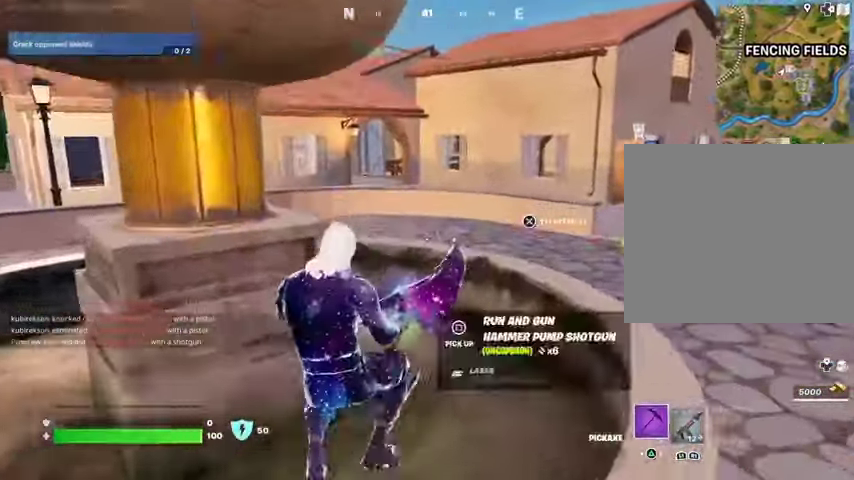
{"buttons": [], "left_stick": "up", "right_stick": "left", "events": [[133, "SQUARE", "up"], [167, "left_stick", "up"], [200, "SQUARE", "down"], [267, "SQUARE", "up"], [300, "L3", "down"], [333, "SQUARE", "down"], [400, "L3", "up"], [433, "SQUARE", "up"], [467, "right_stick", "left"]]}